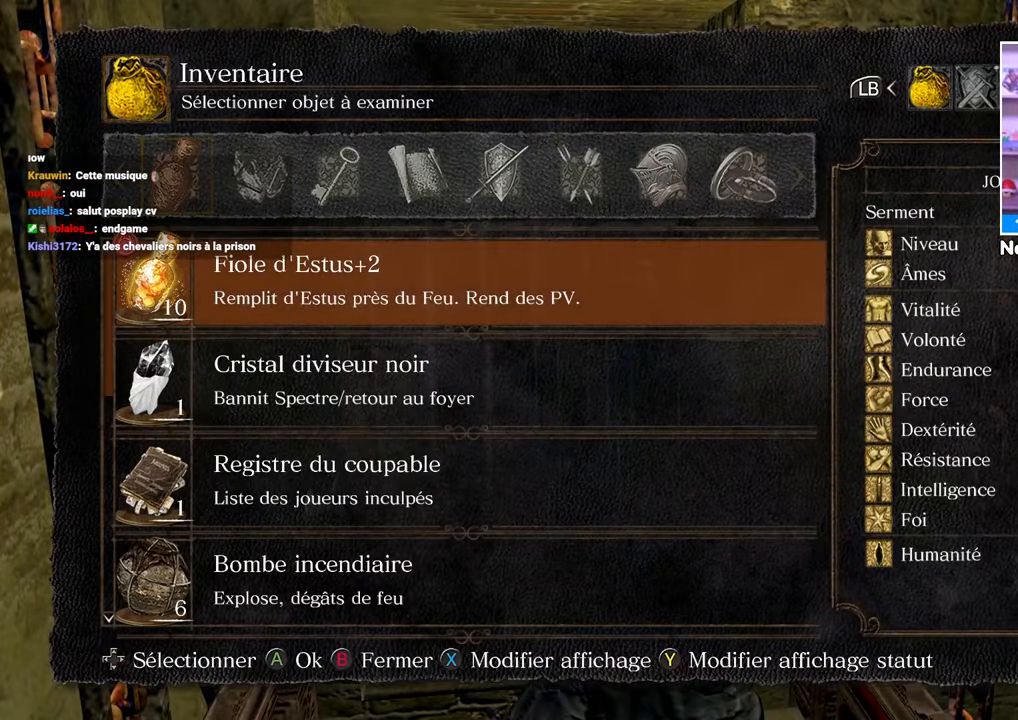
Gameplay with a controller (Xbox layout); each line is a JSON object with the inputs held at the frame after it. "events" lists button and stick changes between this image and that frame as [ms after this image, input, new state], when the widget could be followed in between. Not read: L3 R3.
{"buttons": [], "left_stick": "center", "right_stick": "center", "events": []}
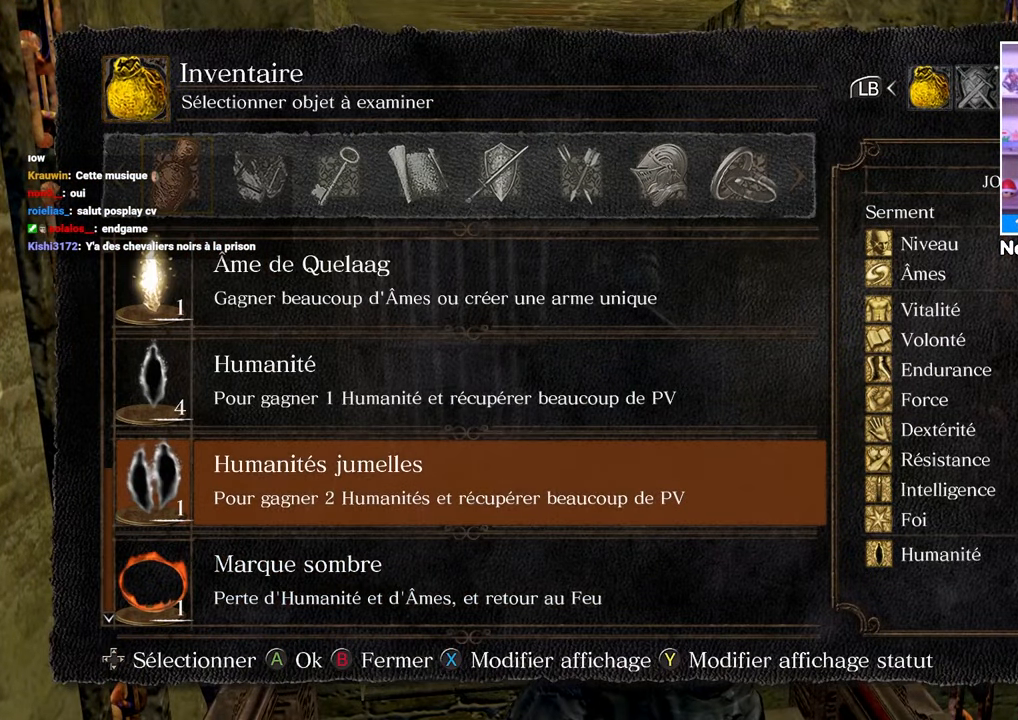
{"buttons": [], "left_stick": "up-left", "right_stick": "center", "events": [[133, "left_stick", "up-left"]]}
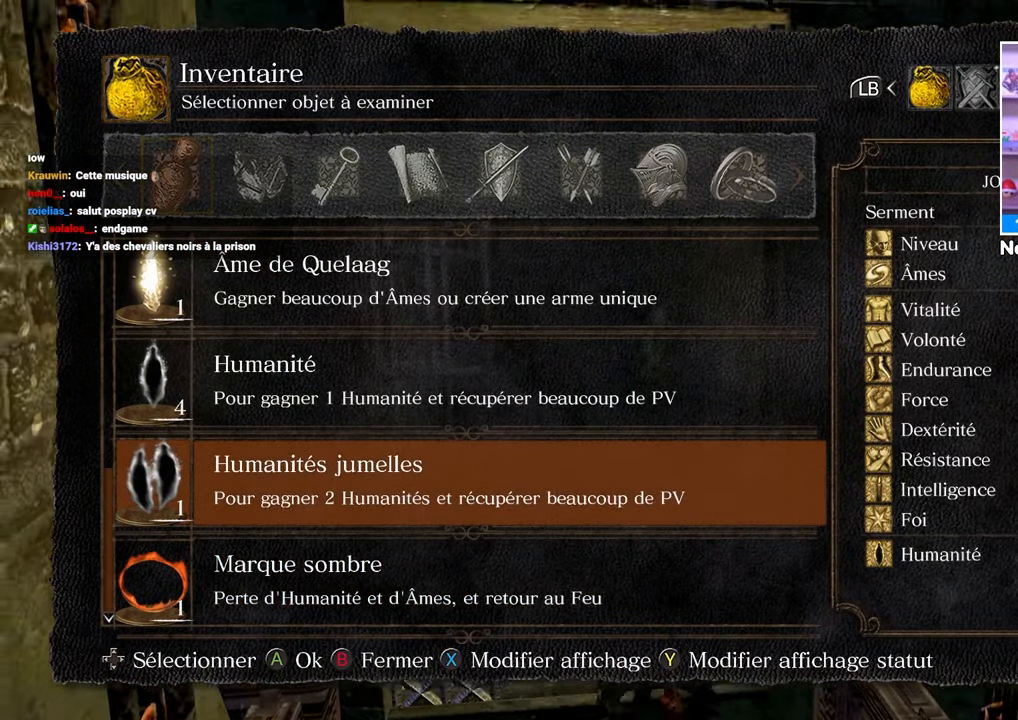
{"buttons": [], "left_stick": "up", "right_stick": "center", "events": [[150, "B", "down"], [250, "B", "up"], [467, "left_stick", "up"]]}
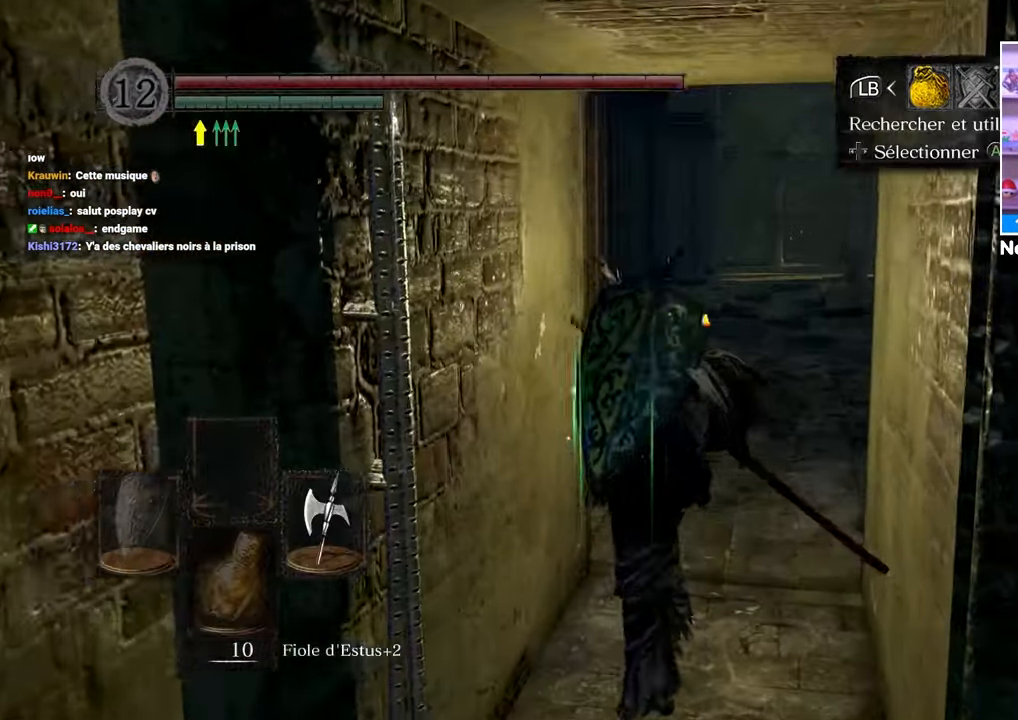
{"buttons": ["B"], "left_stick": "up", "right_stick": "center", "events": [[83, "B", "down"], [183, "B", "up"], [283, "B", "down"]]}
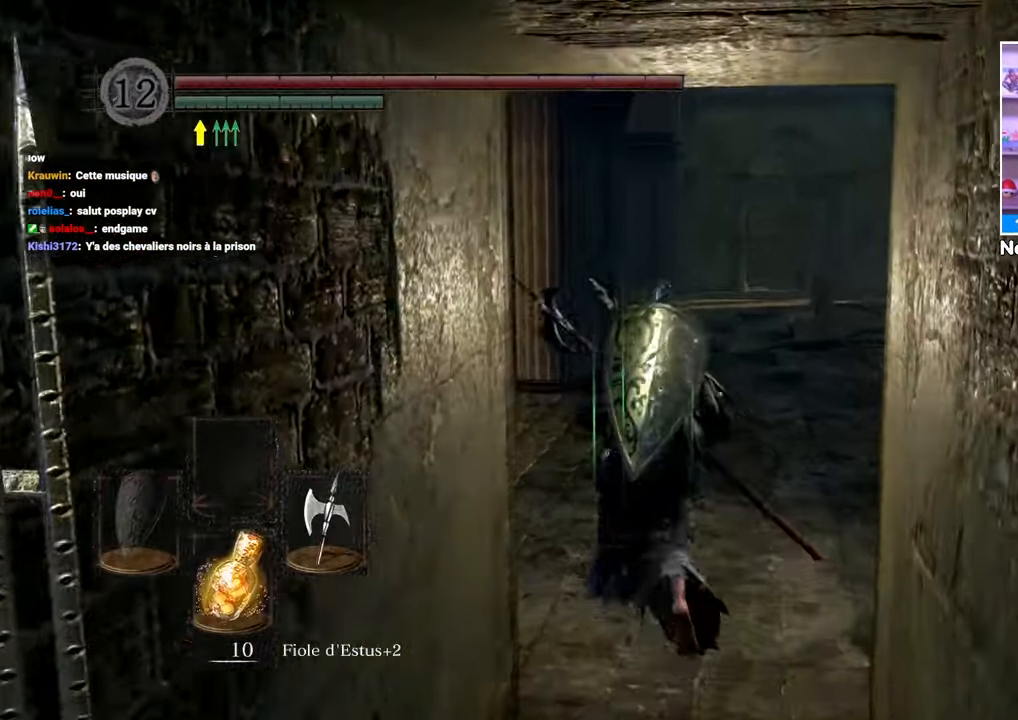
{"buttons": ["B"], "left_stick": "up", "right_stick": "center", "events": []}
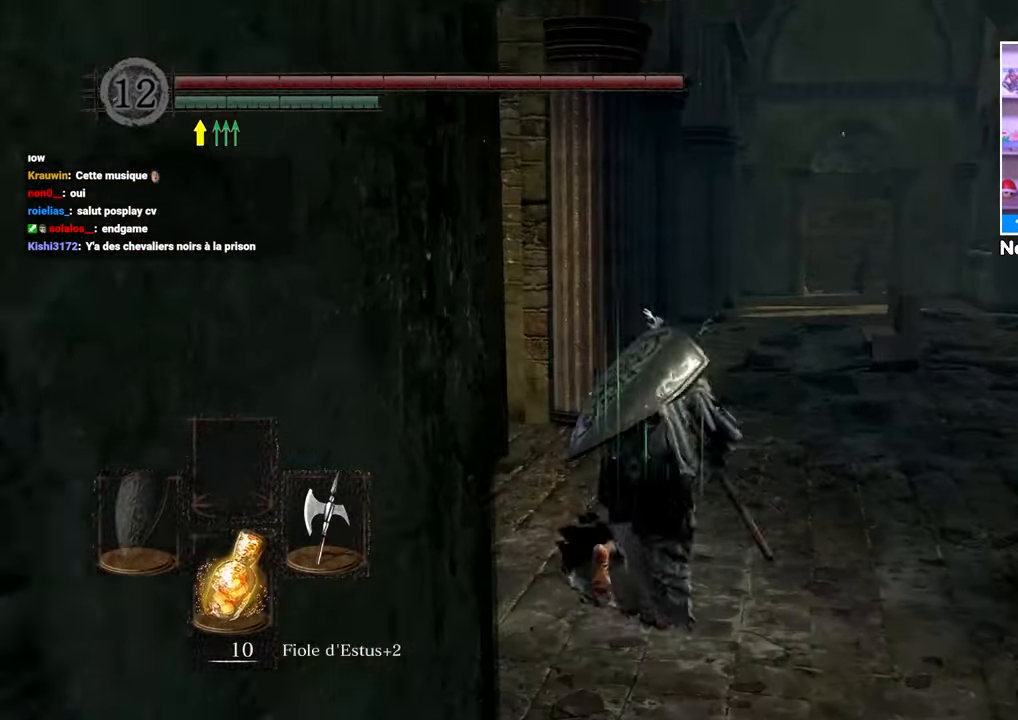
{"buttons": ["B"], "left_stick": "up", "right_stick": "center", "events": [[17, "left_stick", "up-right"], [300, "left_stick", "up"]]}
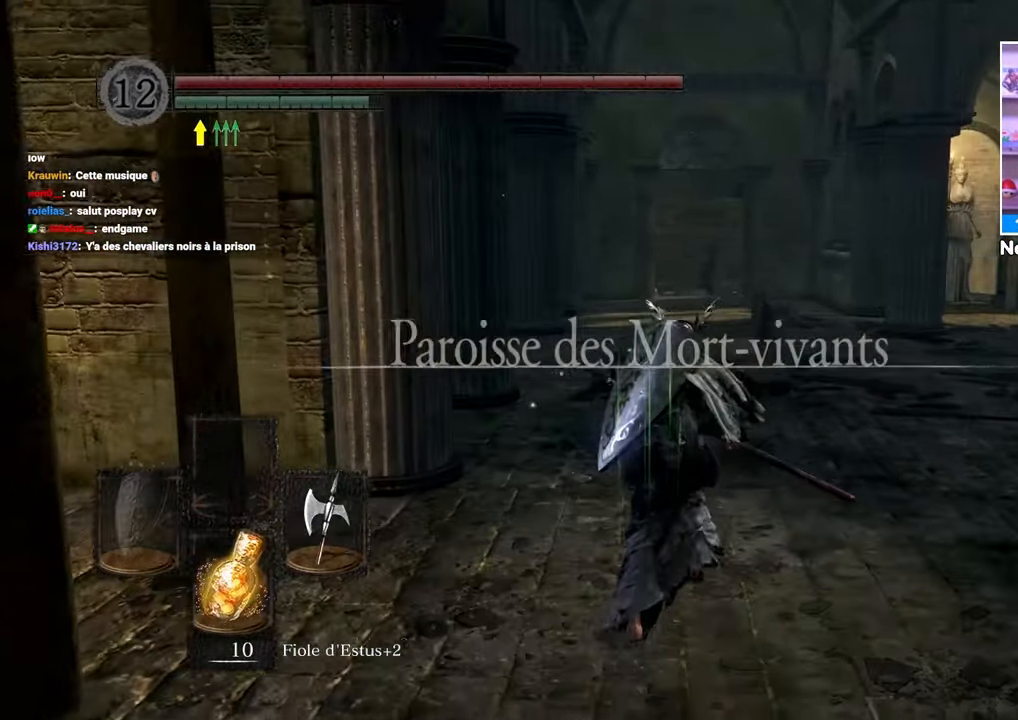
{"buttons": ["B"], "left_stick": "up", "right_stick": "center", "events": []}
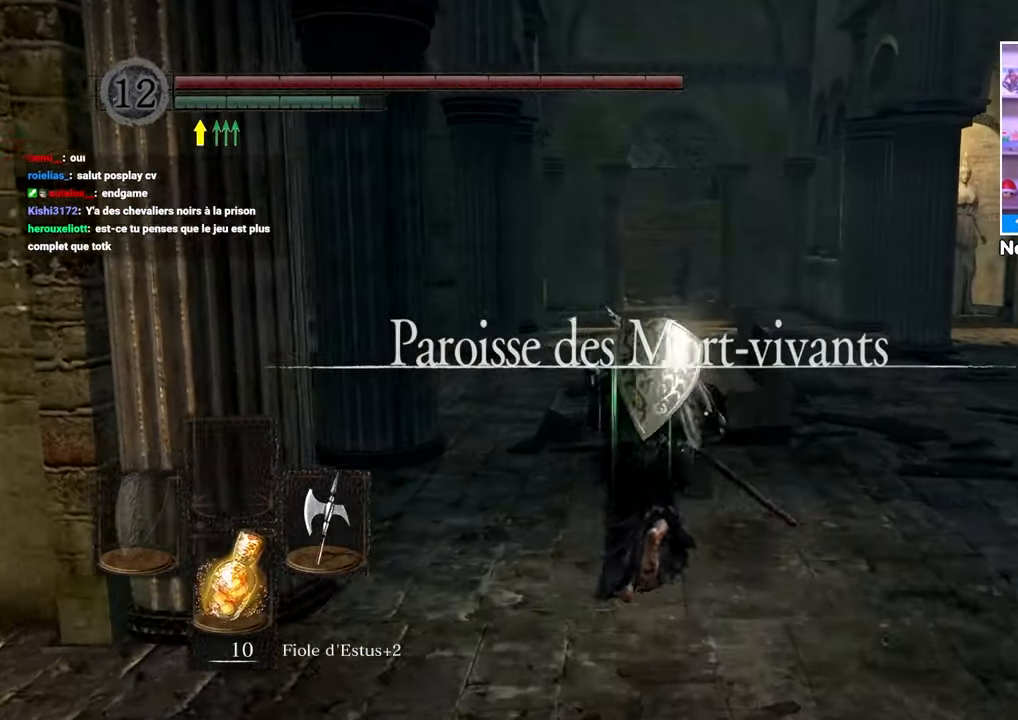
{"buttons": ["B"], "left_stick": "up", "right_stick": "down", "events": [[450, "right_stick", "down"]]}
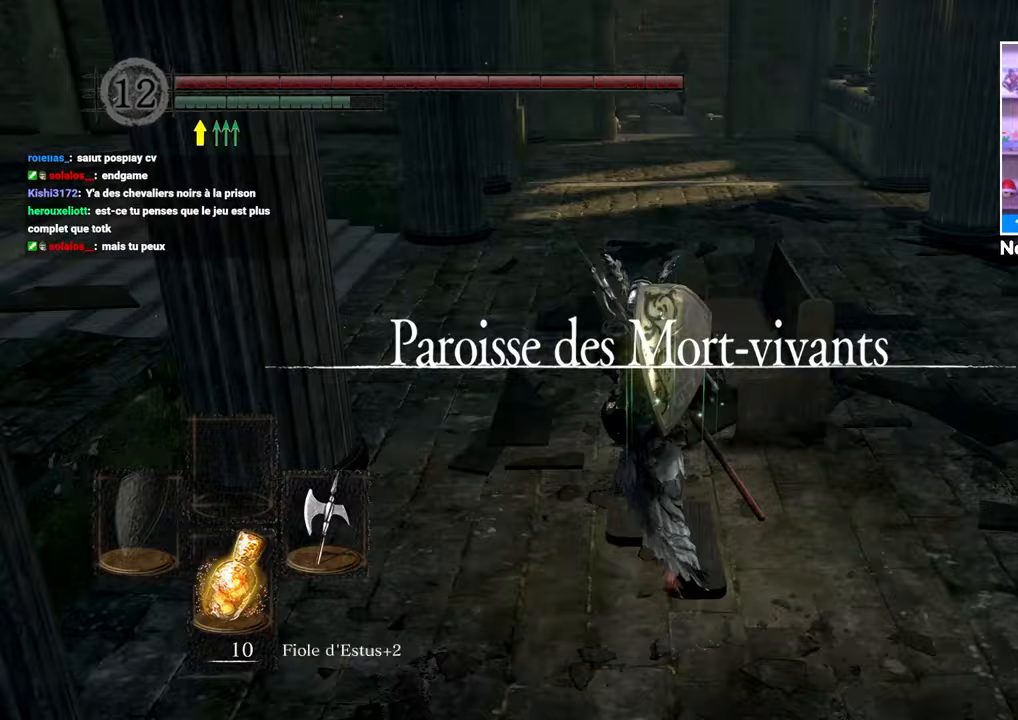
{"buttons": ["B"], "left_stick": "up", "right_stick": "center", "events": [[83, "right_stick", "center"]]}